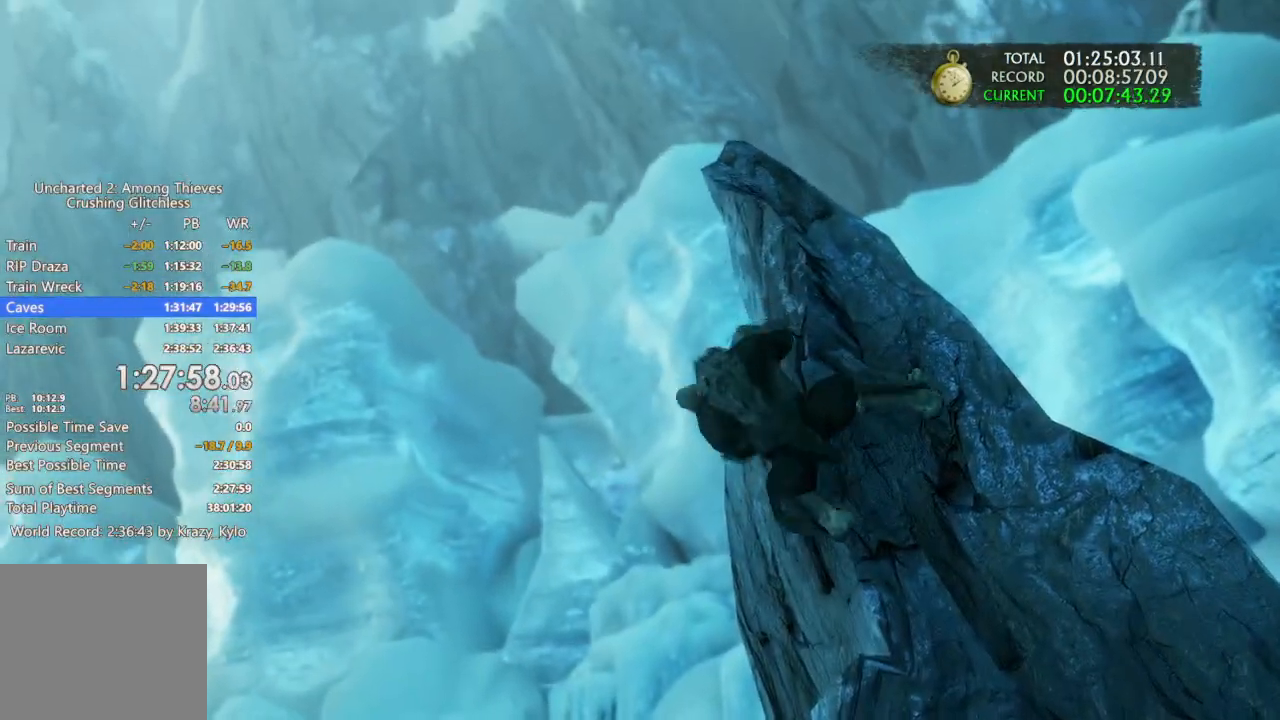
Gameplay with a controller (PlayStation layout); each line is a JSON object with the inputs held at the frame after it. "events" lists button and stick changes between this image and that frame as [ms after this image, input, new state], when the widget could be followed in between. Not read: L2 L3 R2 SQUARE START.
{"buttons": [], "left_stick": "left", "right_stick": "center", "events": [[133, "left_stick", "left"]]}
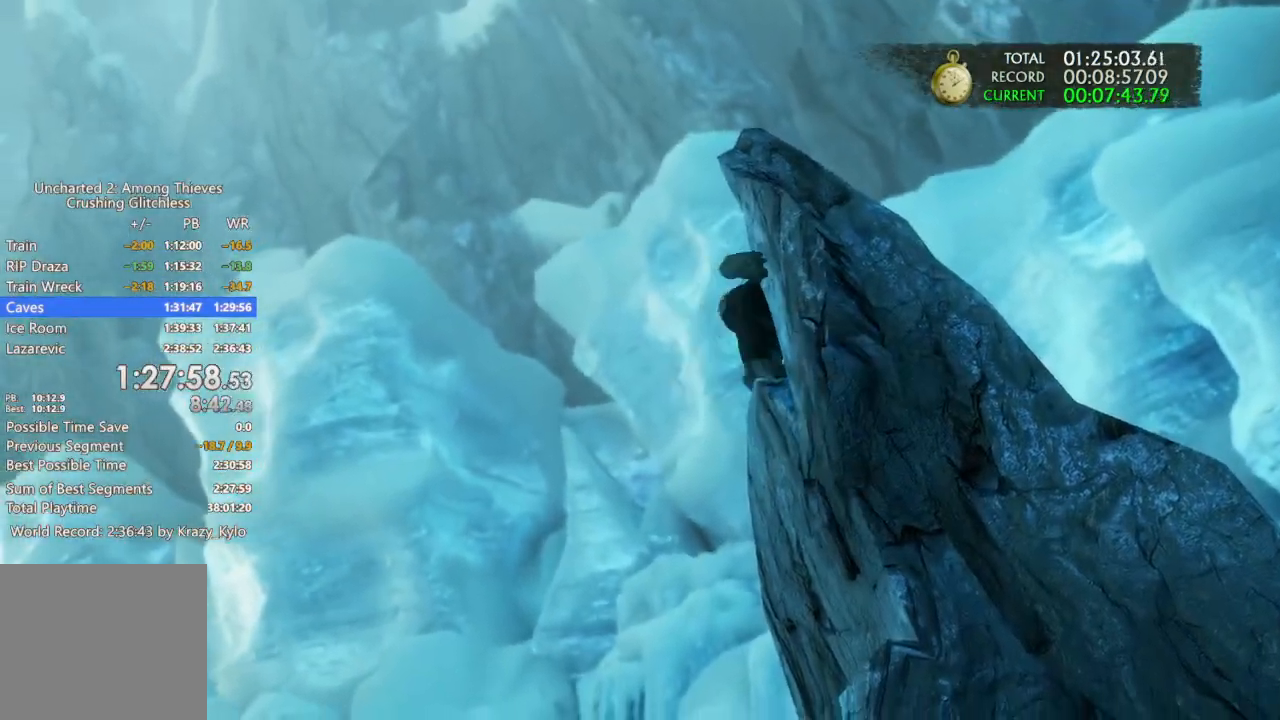
{"buttons": [], "left_stick": "left", "right_stick": "center", "events": []}
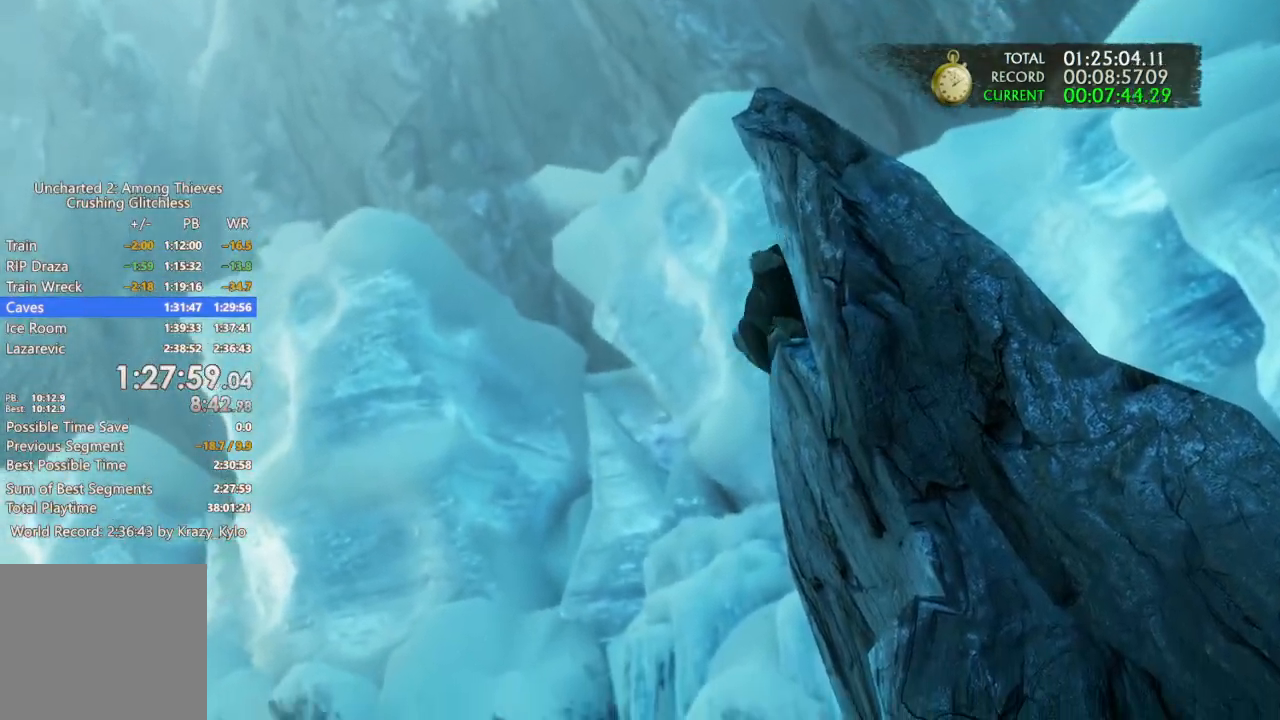
{"buttons": [], "left_stick": "left", "right_stick": "center", "events": []}
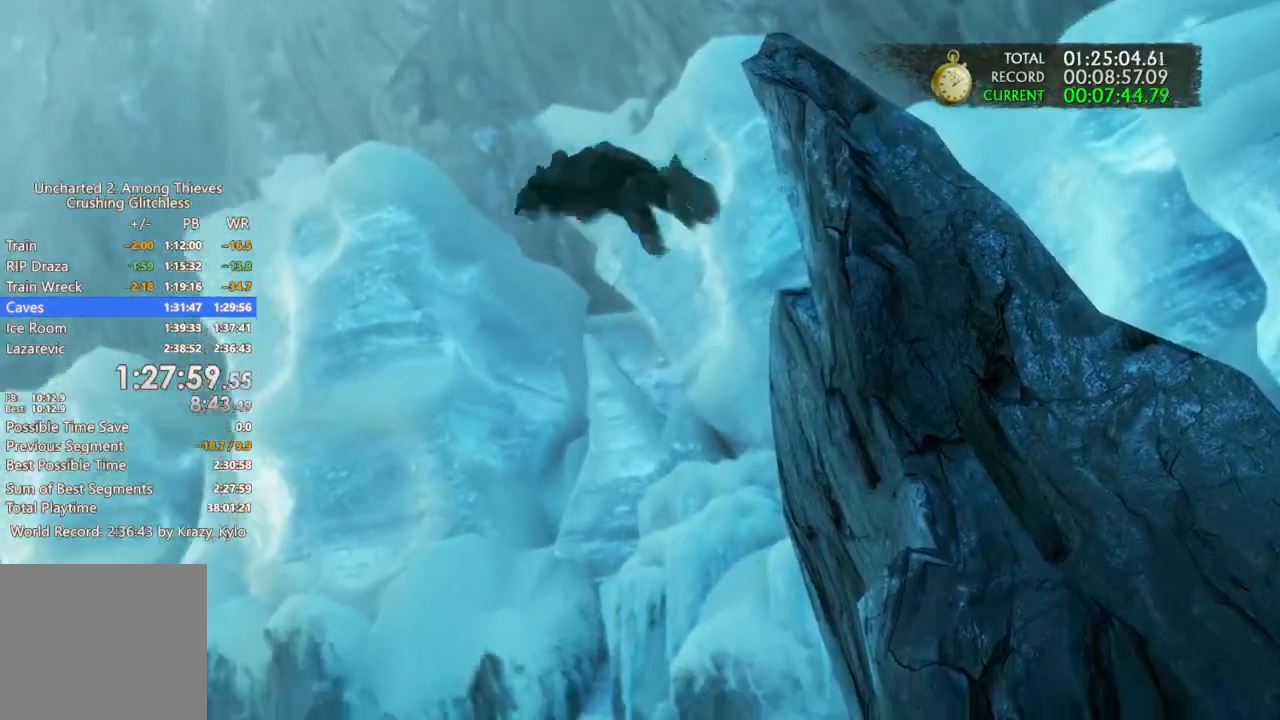
{"buttons": [], "left_stick": "left", "right_stick": "center"}
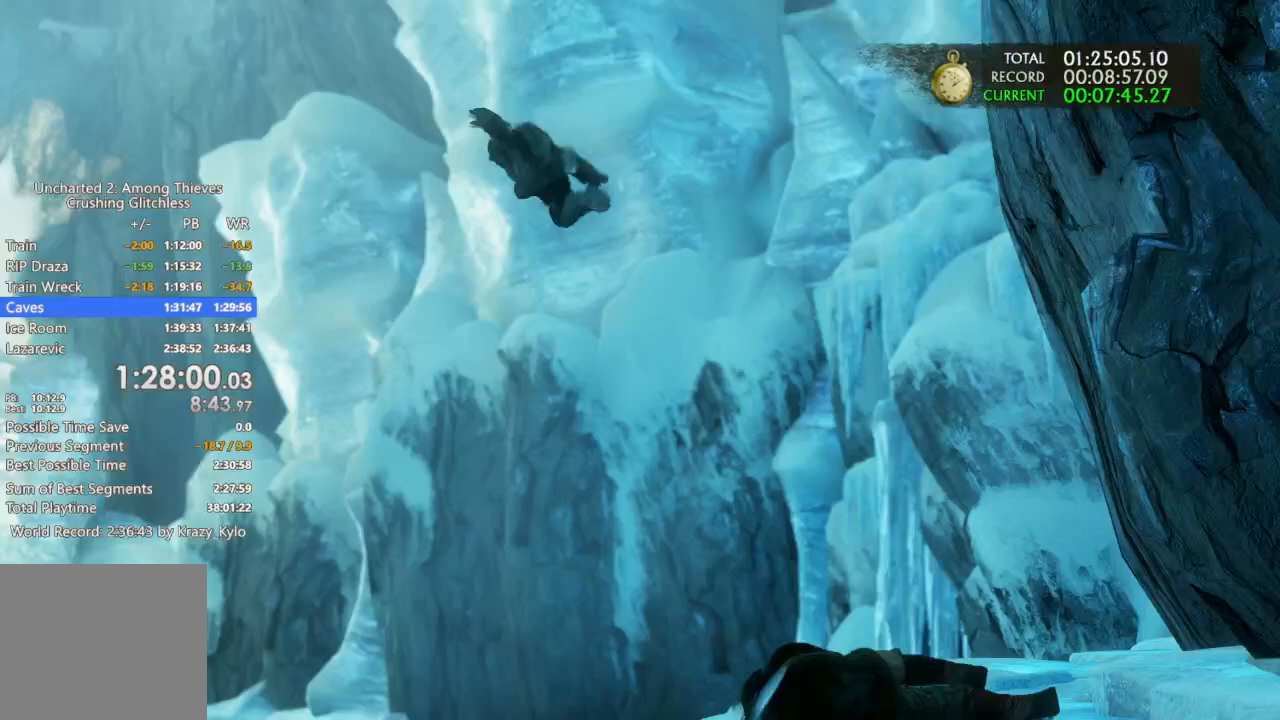
{"buttons": [], "left_stick": "left", "right_stick": "center"}
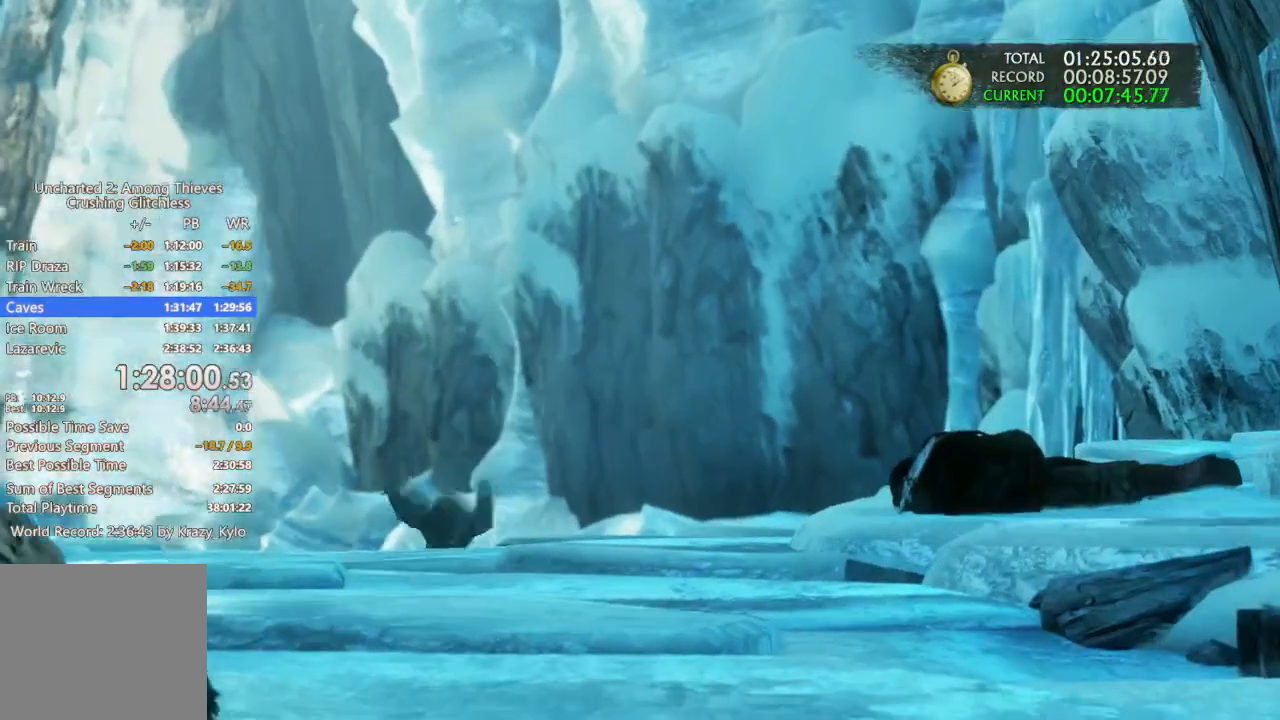
{"buttons": [], "left_stick": "left", "right_stick": "center"}
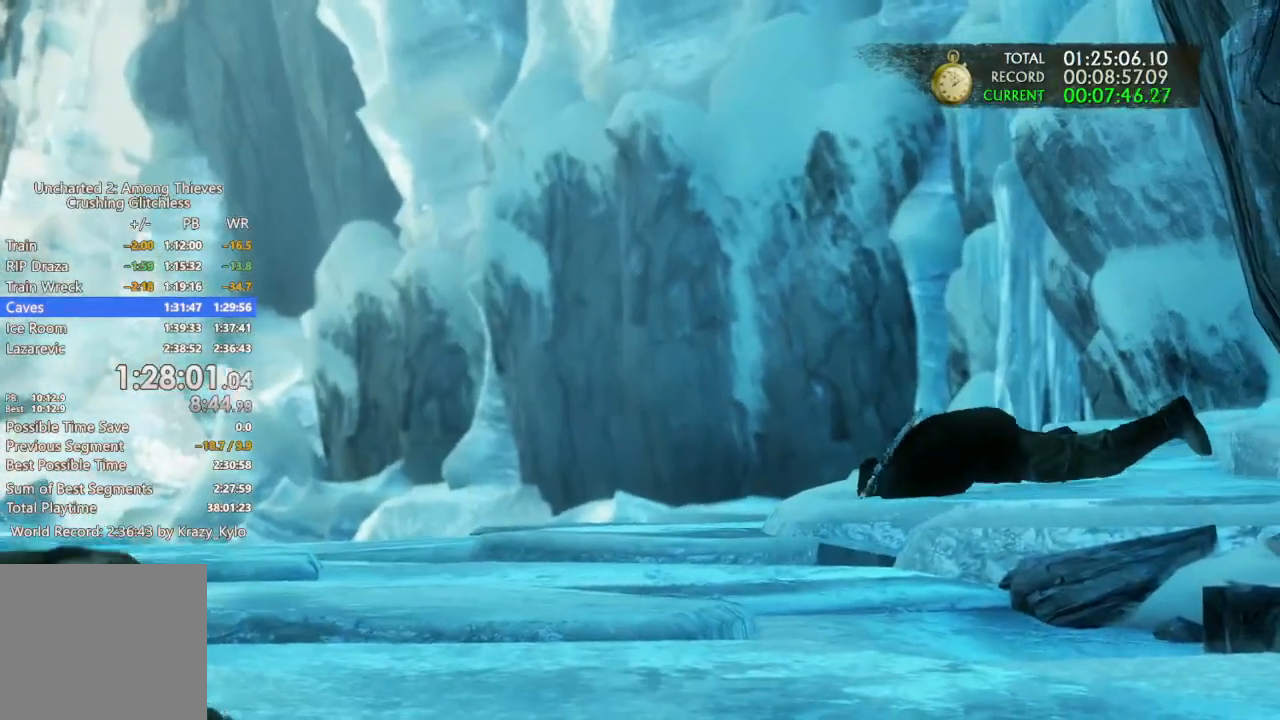
{"buttons": [], "left_stick": "left", "right_stick": "center", "events": []}
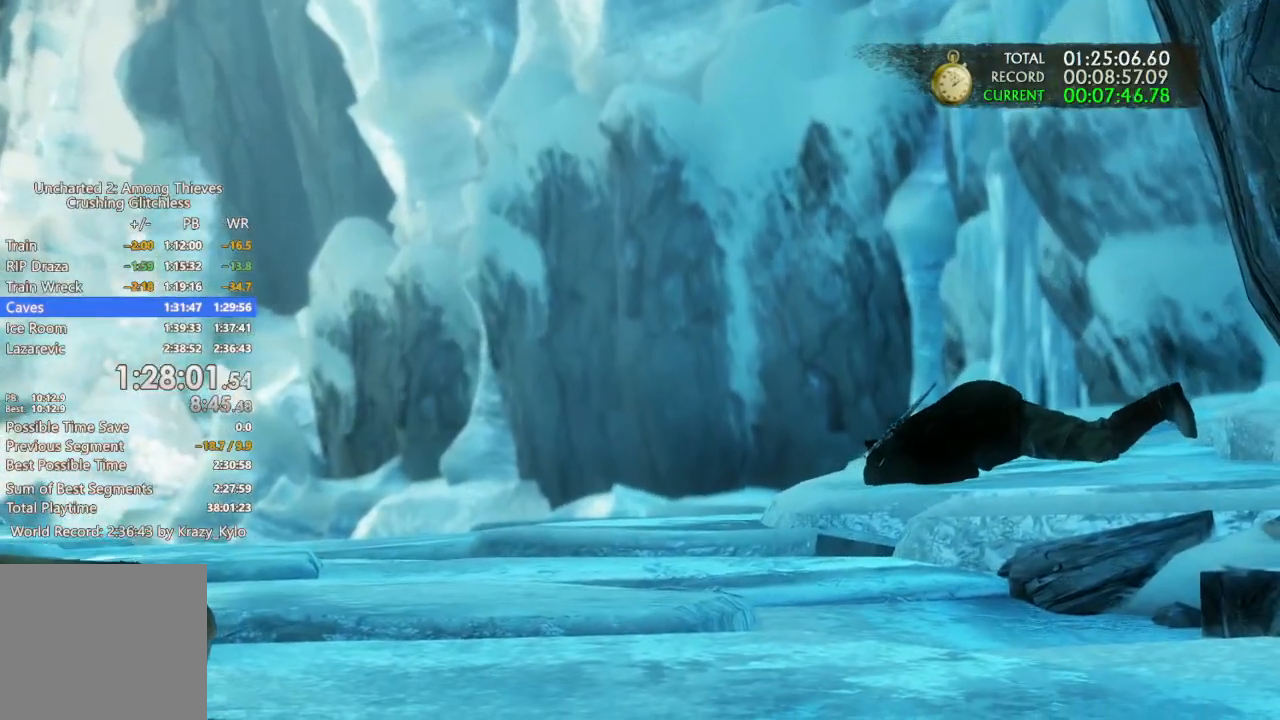
{"buttons": [], "left_stick": "left", "right_stick": "center", "events": []}
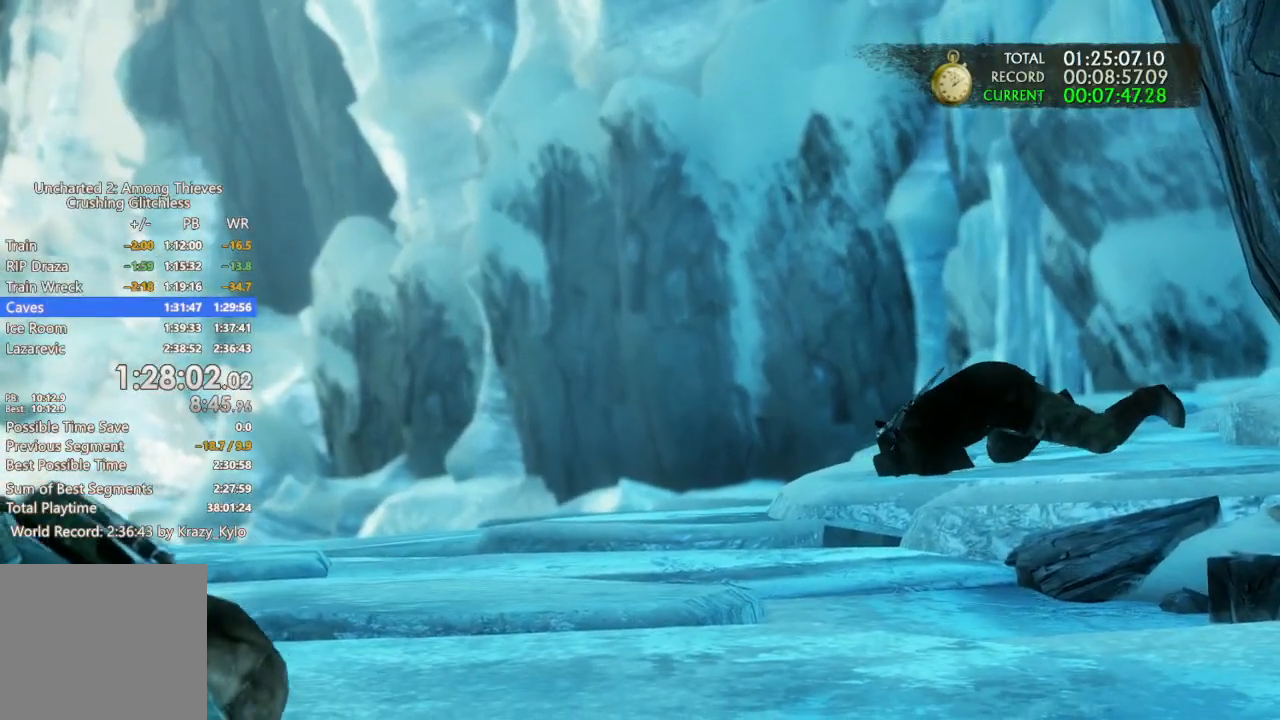
{"buttons": [], "left_stick": "left", "right_stick": "center", "events": []}
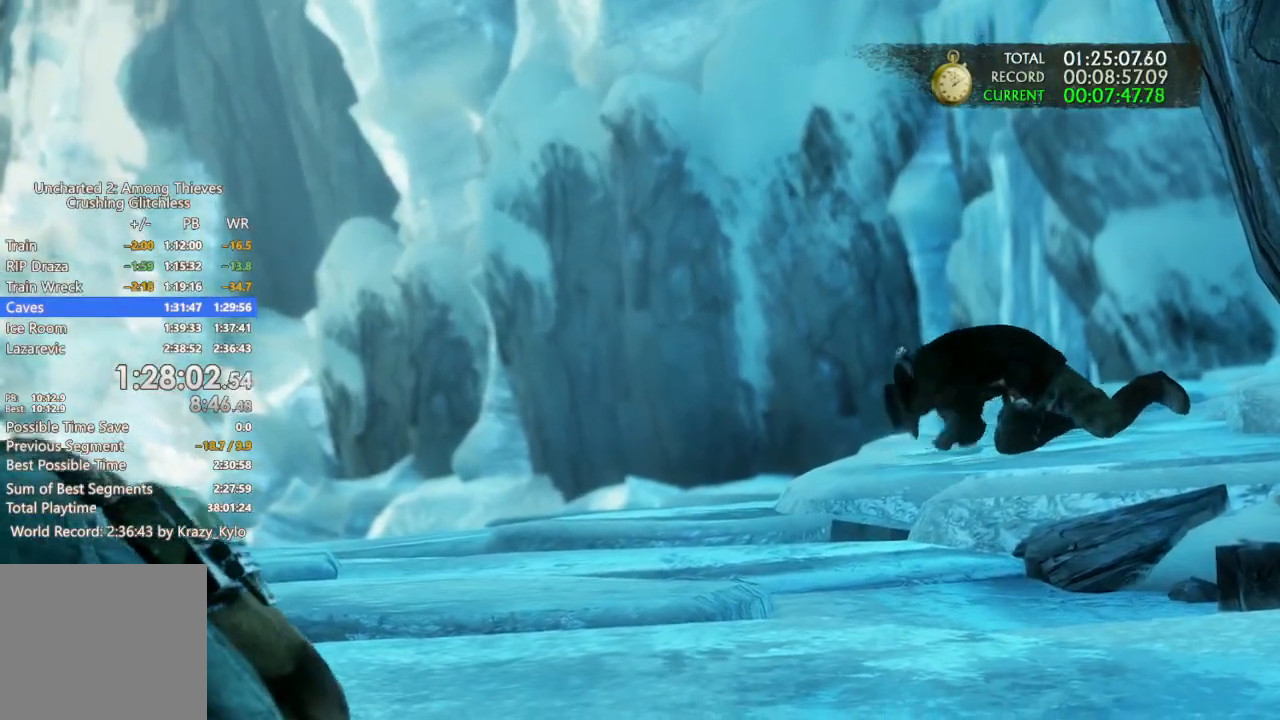
{"buttons": [], "left_stick": "down-left", "right_stick": "center", "events": [[367, "left_stick", "down-left"]]}
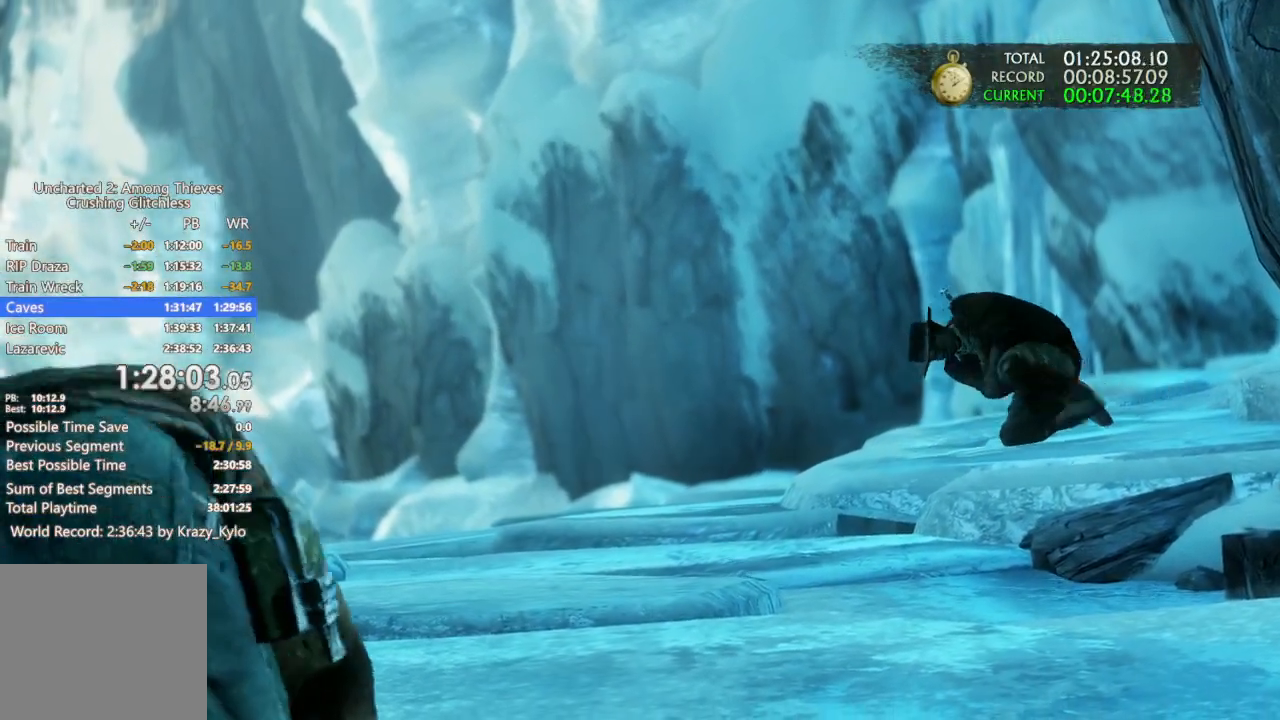
{"buttons": [], "left_stick": "down-left", "right_stick": "center", "events": []}
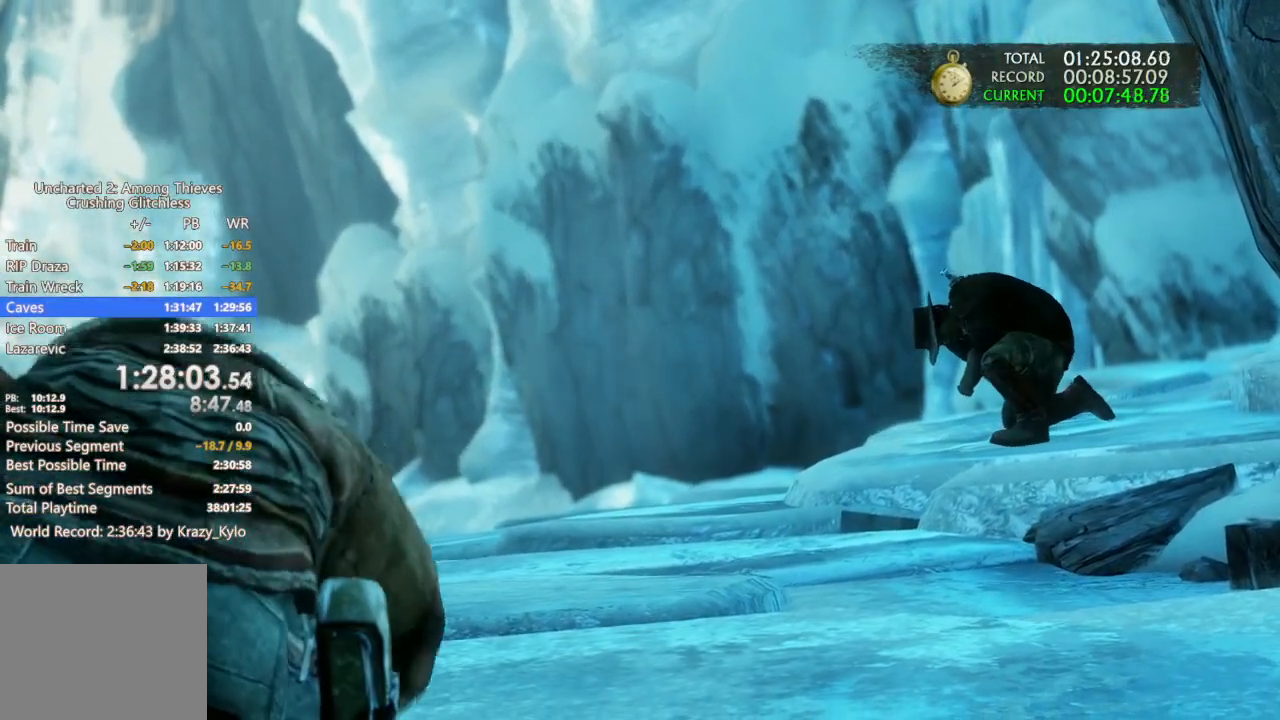
{"buttons": [], "left_stick": "down-left", "right_stick": "center", "events": []}
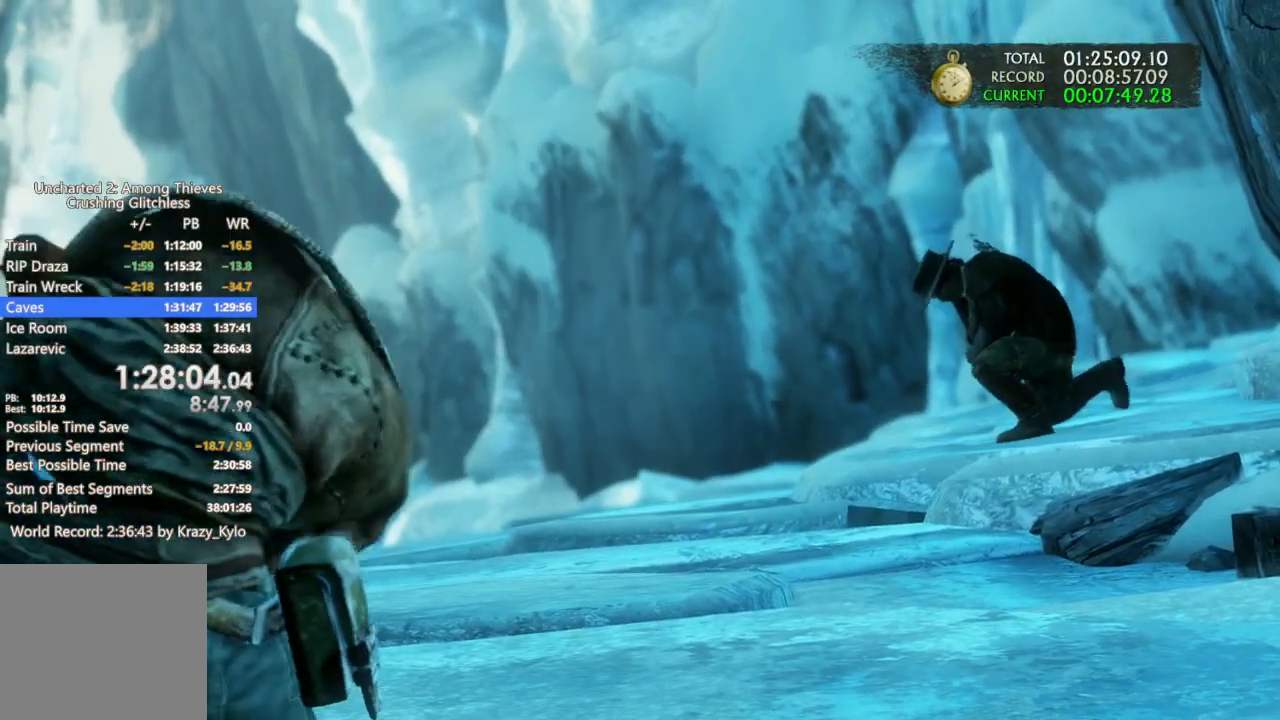
{"buttons": [], "left_stick": "down-left", "right_stick": "center", "events": []}